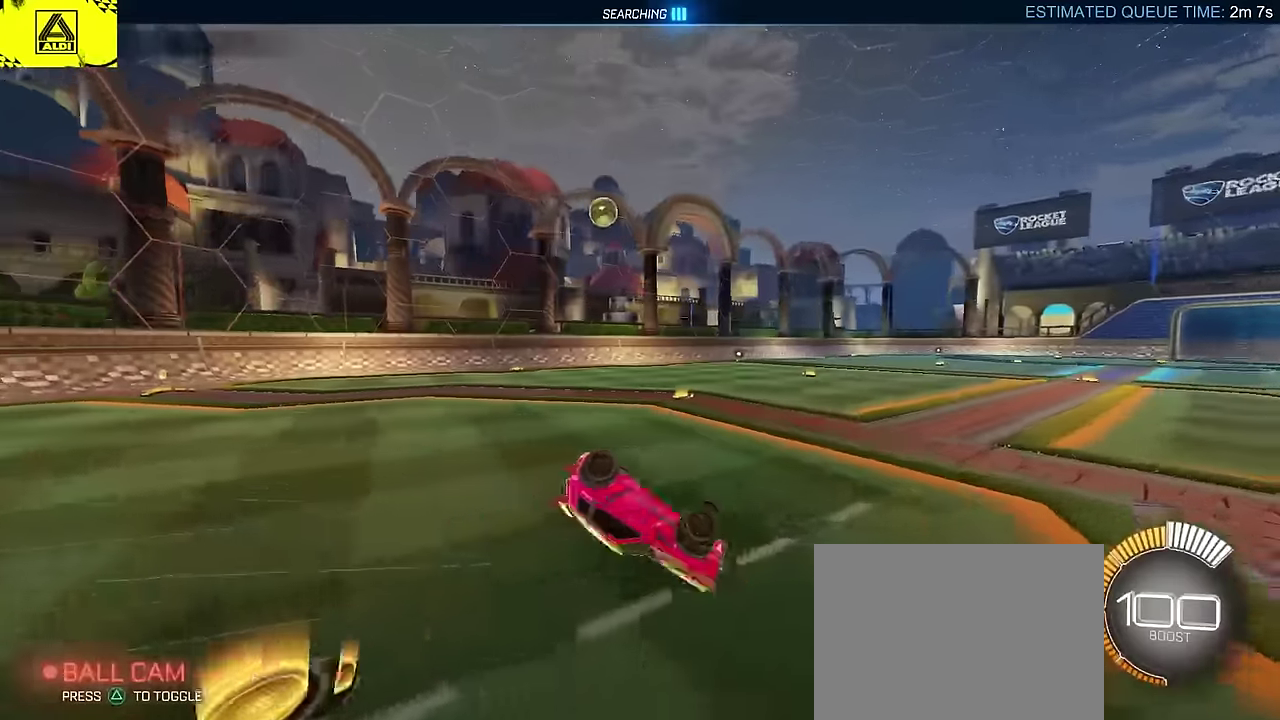
Gameplay with a controller (PlayStation layout); each line is a JSON object with the inputs held at the frame after it. "events" lists button and stick changes between this image and that frame as [ms after this image, input, new state], when the widget could be followed in between. Not read: L3 R1 R3 right_stick.
{"buttons": ["R2"], "left_stick": "center", "events": [[50, "left_stick", "down"], [133, "SQUARE", "down"], [167, "left_stick", "down-left"], [217, "left_stick", "up-right"], [333, "R2", "down"], [383, "L2", "up"], [400, "left_stick", "center"], [433, "SQUARE", "up"]]}
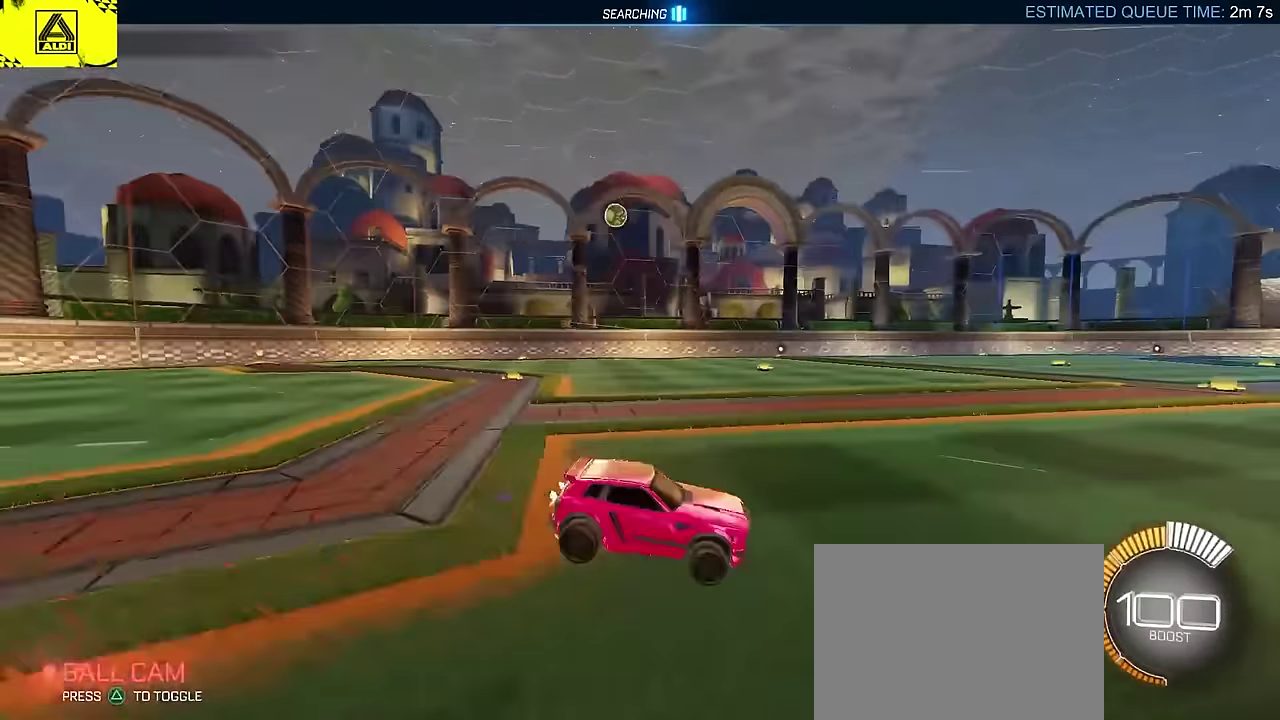
{"buttons": ["L2", "START"], "left_stick": "right", "events": [[150, "CROSS", "down"], [217, "CROSS", "up"], [217, "left_stick", "up-left"], [267, "CROSS", "down"], [367, "CROSS", "up"], [400, "CIRCLE", "down"], [400, "left_stick", "center"], [483, "CIRCLE", "up"], [483, "R2", "up"], [500, "L2", "down"], [500, "START", "down"], [500, "left_stick", "right"]]}
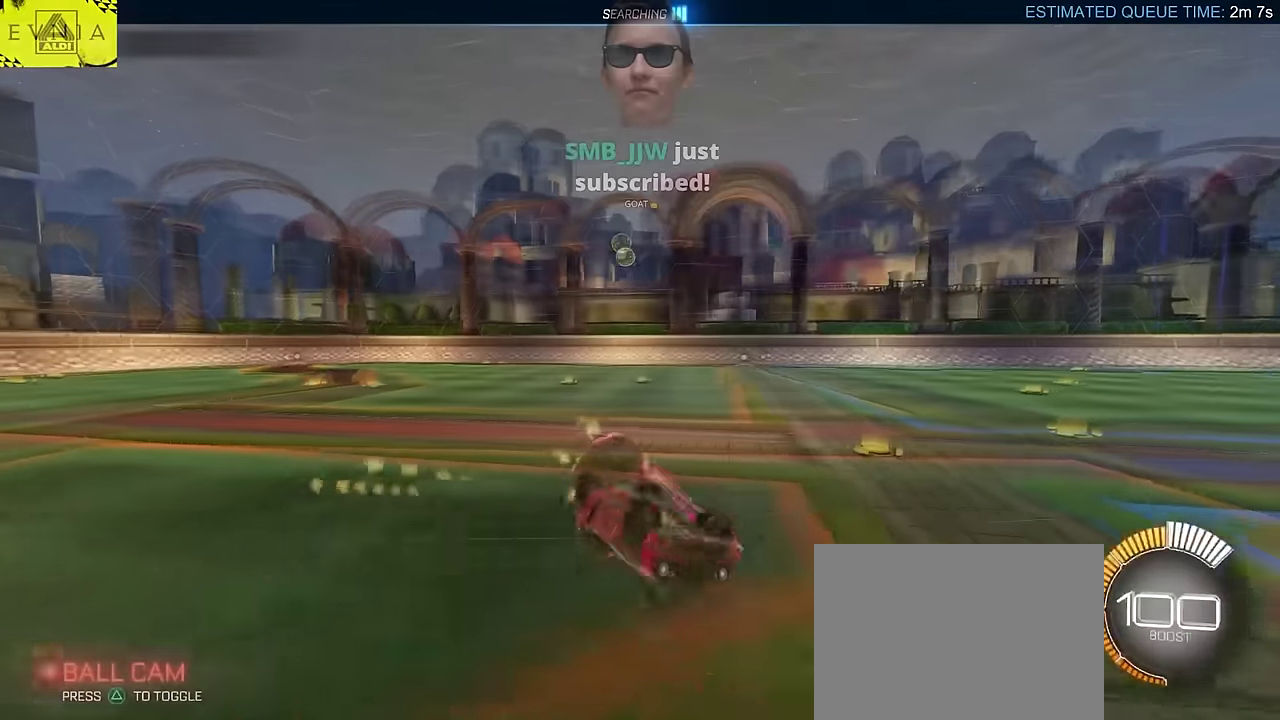
{"buttons": [], "left_stick": "center", "events": [[83, "CIRCLE", "down"], [100, "left_stick", "center"], [133, "START", "up"], [150, "L2", "up"], [183, "left_stick", "left"], [250, "CIRCLE", "up"], [317, "left_stick", "center"]]}
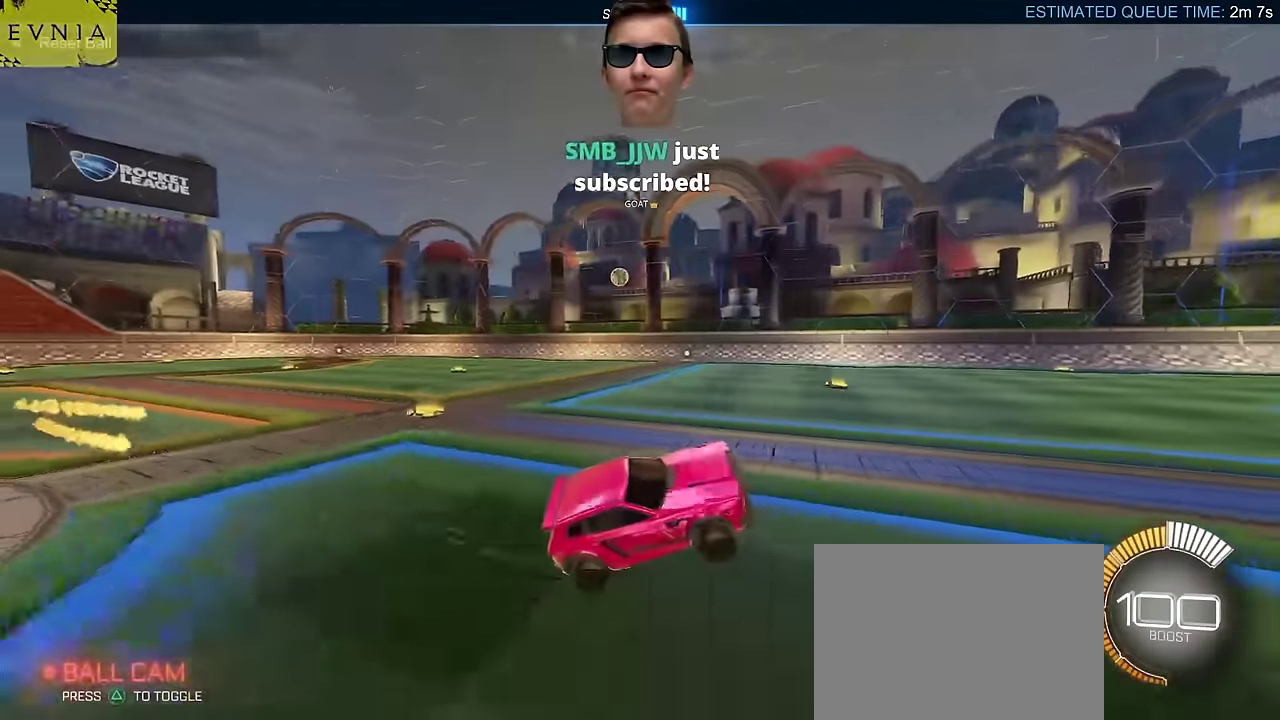
{"buttons": ["R2"], "left_stick": "center", "events": [[100, "CIRCLE", "down"], [200, "R2", "down"], [233, "left_stick", "up-left"], [300, "CIRCLE", "up"], [367, "left_stick", "center"]]}
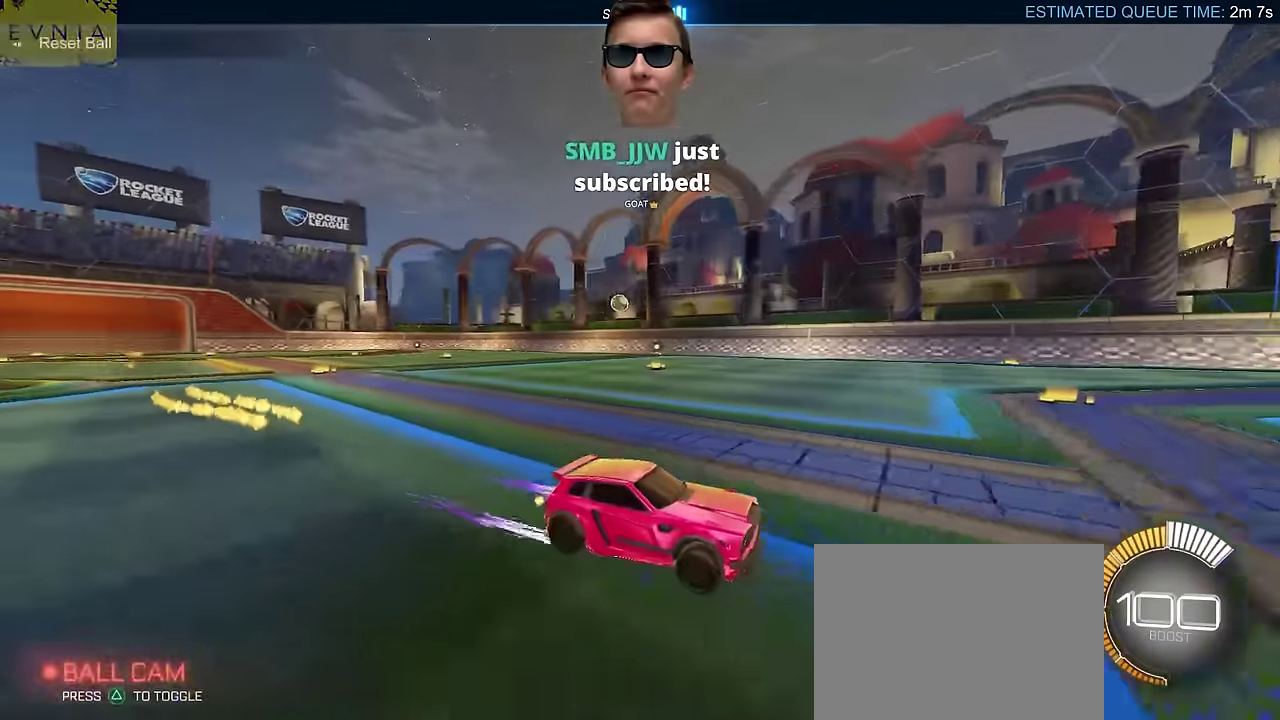
{"buttons": ["R2"], "left_stick": "up-left", "events": [[133, "left_stick", "up-left"], [200, "SQUARE", "down"], [367, "SQUARE", "up"]]}
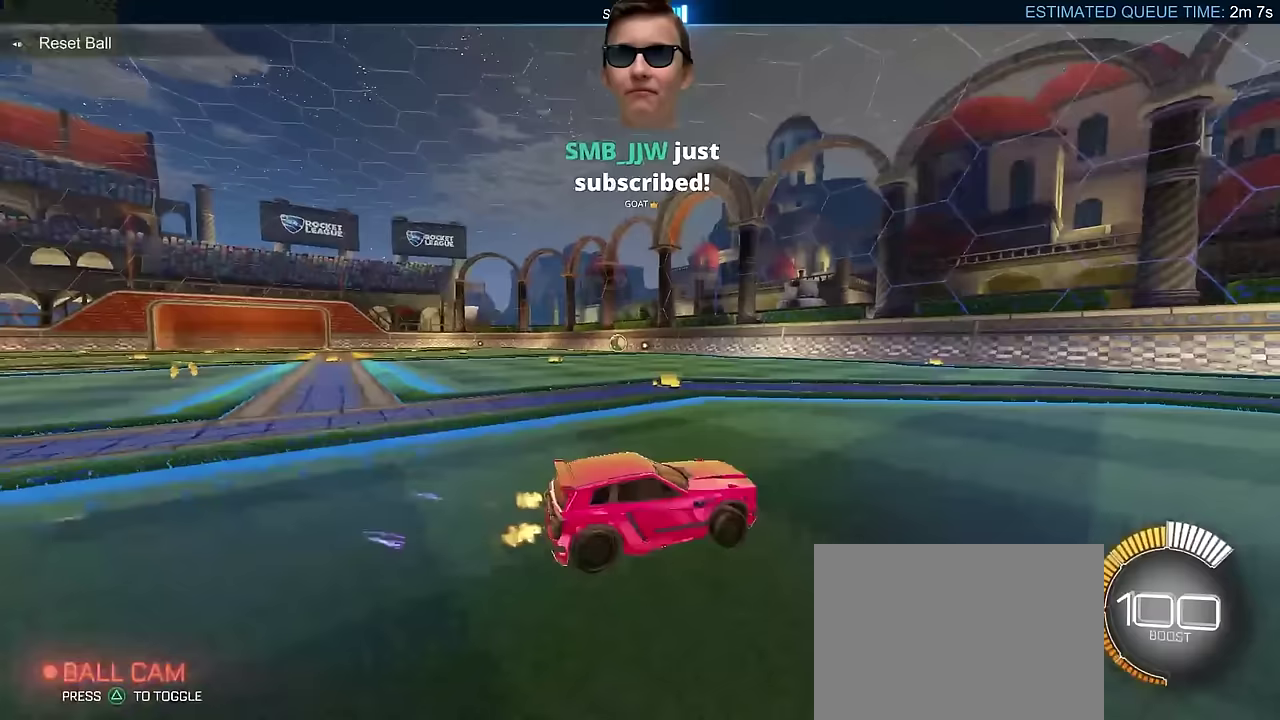
{"buttons": ["CIRCLE", "R2"], "left_stick": "center", "events": [[117, "CIRCLE", "down"], [150, "left_stick", "left"], [250, "left_stick", "center"]]}
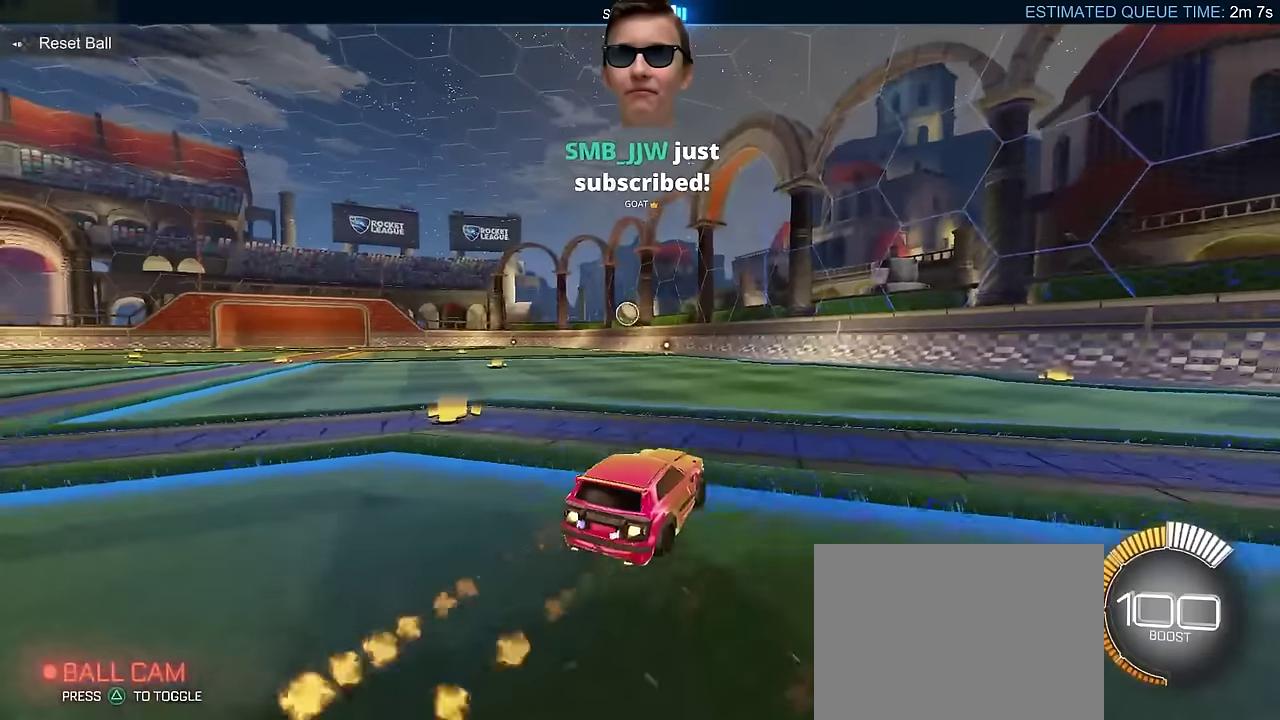
{"buttons": ["CIRCLE", "R2"], "left_stick": "center", "events": [[83, "left_stick", "left"], [350, "left_stick", "center"]]}
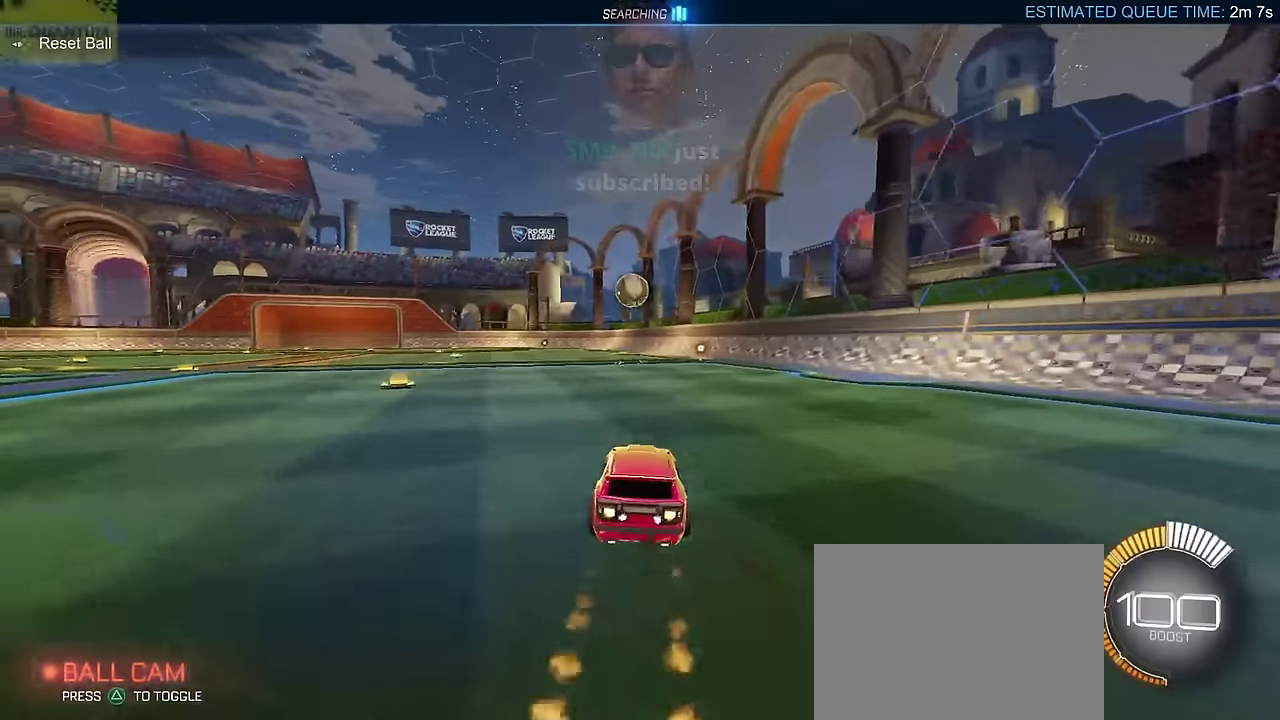
{"buttons": ["CIRCLE"], "left_stick": "left"}
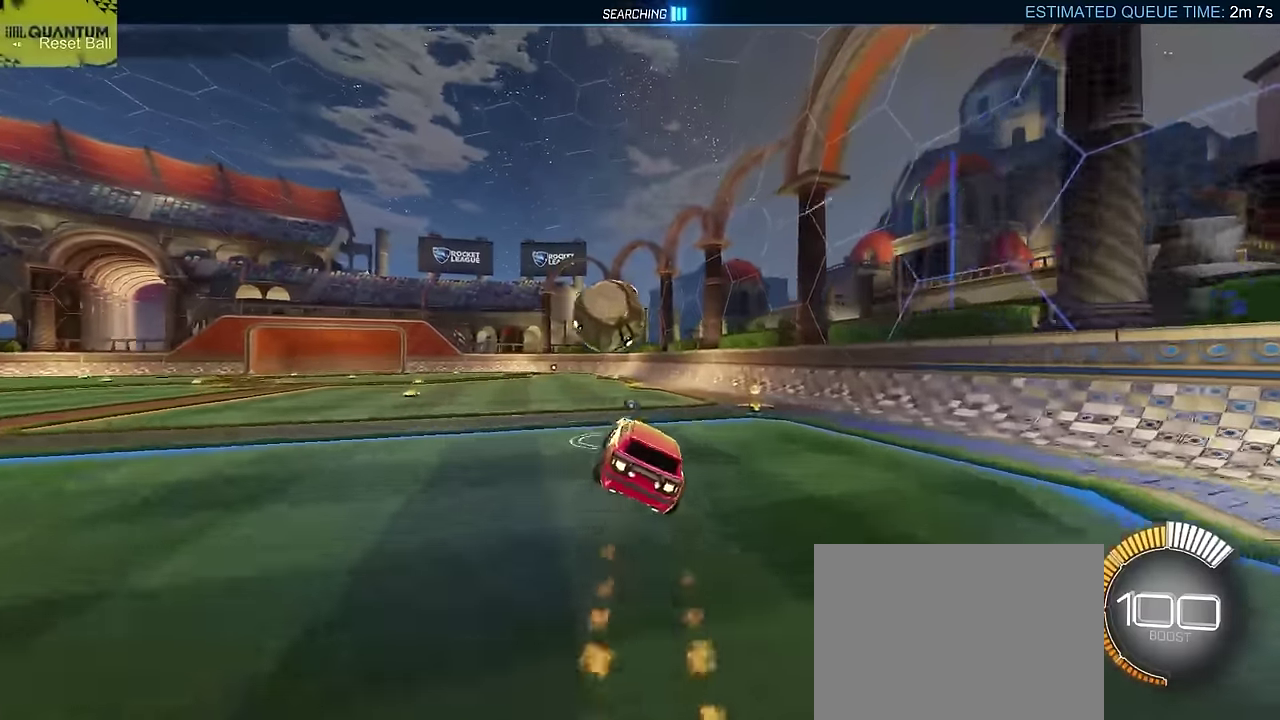
{"buttons": [], "left_stick": "down"}
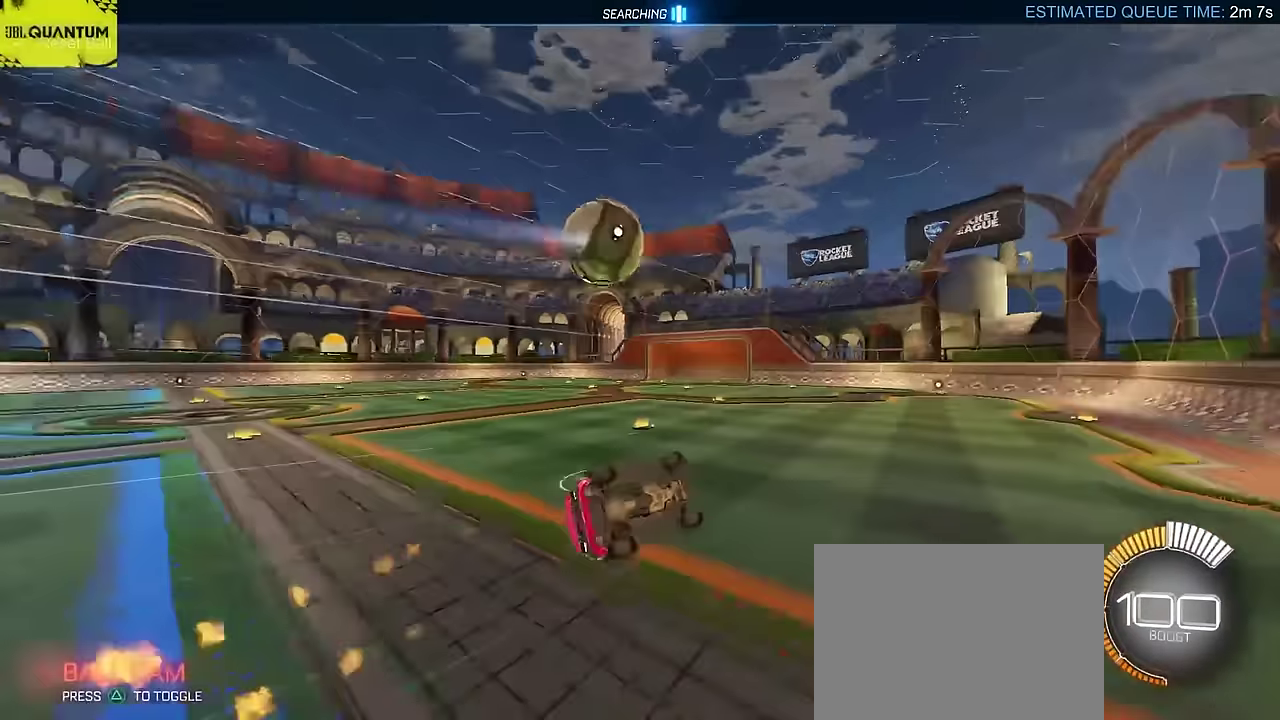
{"buttons": ["L2"], "left_stick": "up-left", "events": [[33, "left_stick", "down-right"], [117, "left_stick", "up-left"], [317, "L2", "down"], [317, "left_stick", "right"], [417, "left_stick", "up"], [467, "left_stick", "up-left"]]}
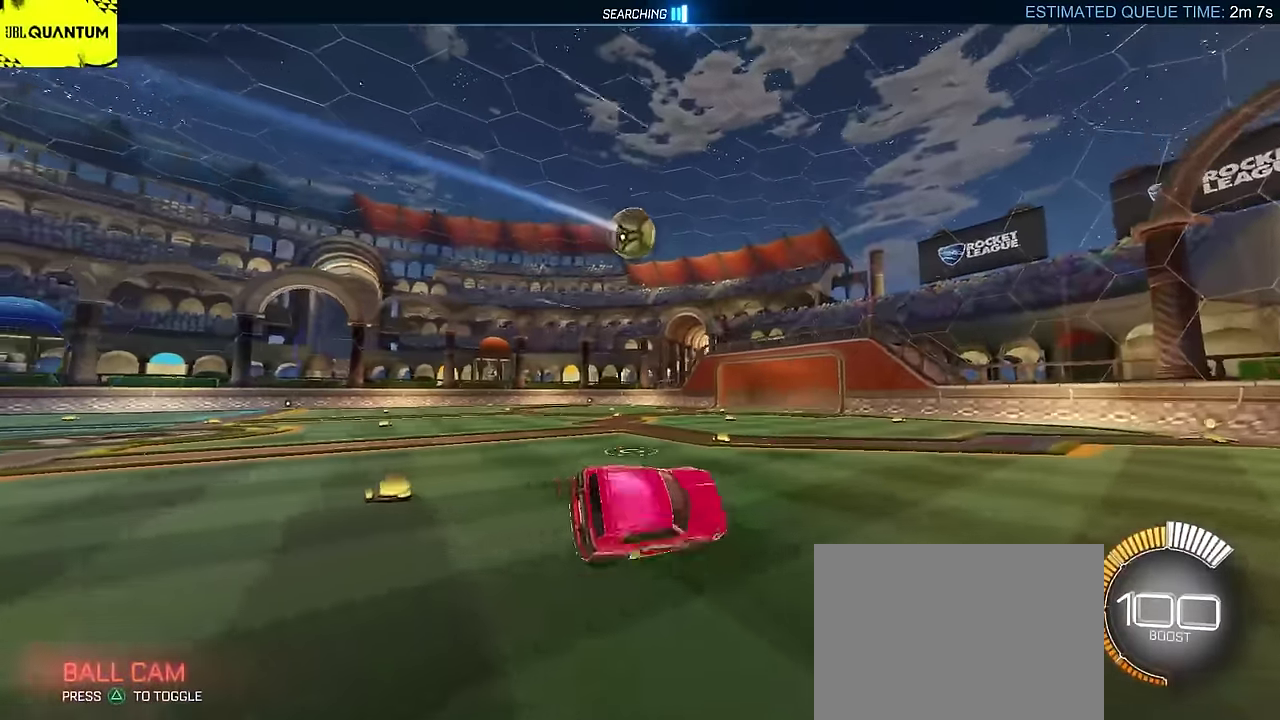
{"buttons": ["CIRCLE", "R2"], "left_stick": "left", "events": [[33, "L2", "up"], [33, "left_stick", "left"], [233, "CIRCLE", "down"], [433, "R2", "down"]]}
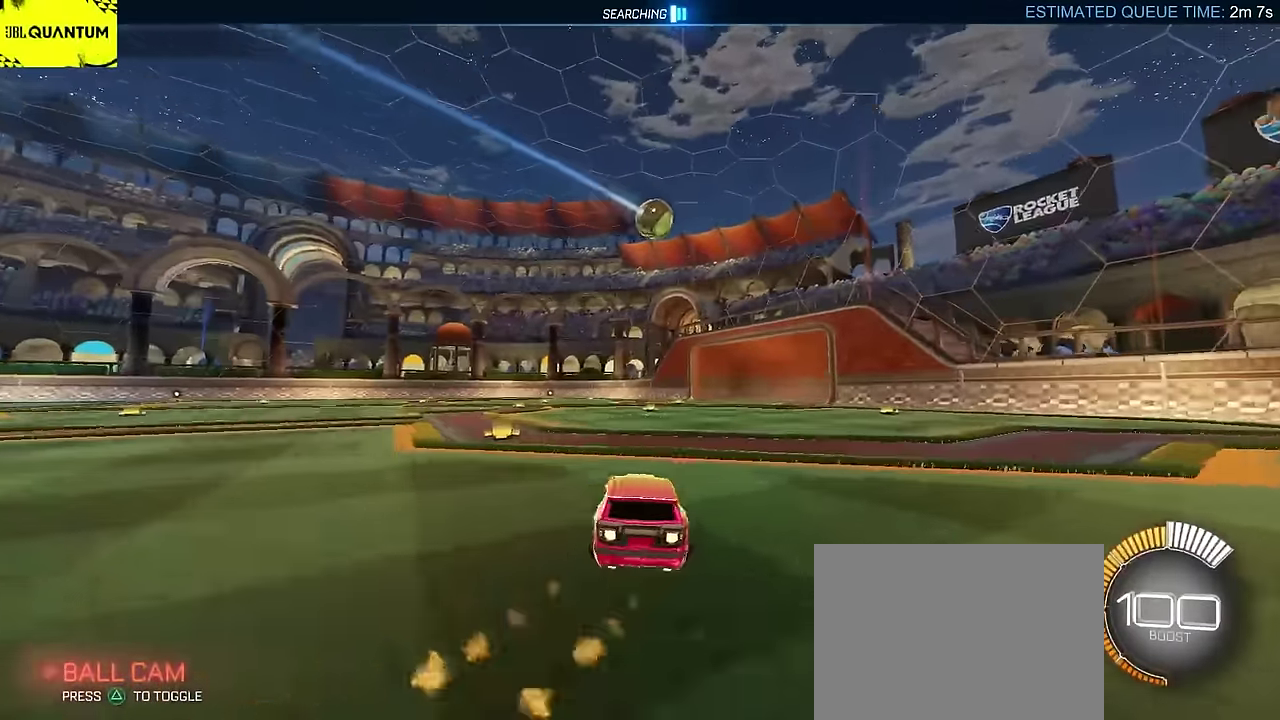
{"buttons": ["CIRCLE"], "left_stick": "down-right", "events": [[33, "CROSS", "down"], [83, "left_stick", "down-right"], [100, "R2", "up"], [250, "CROSS", "up"], [350, "CIRCLE", "up"], [483, "CIRCLE", "down"]]}
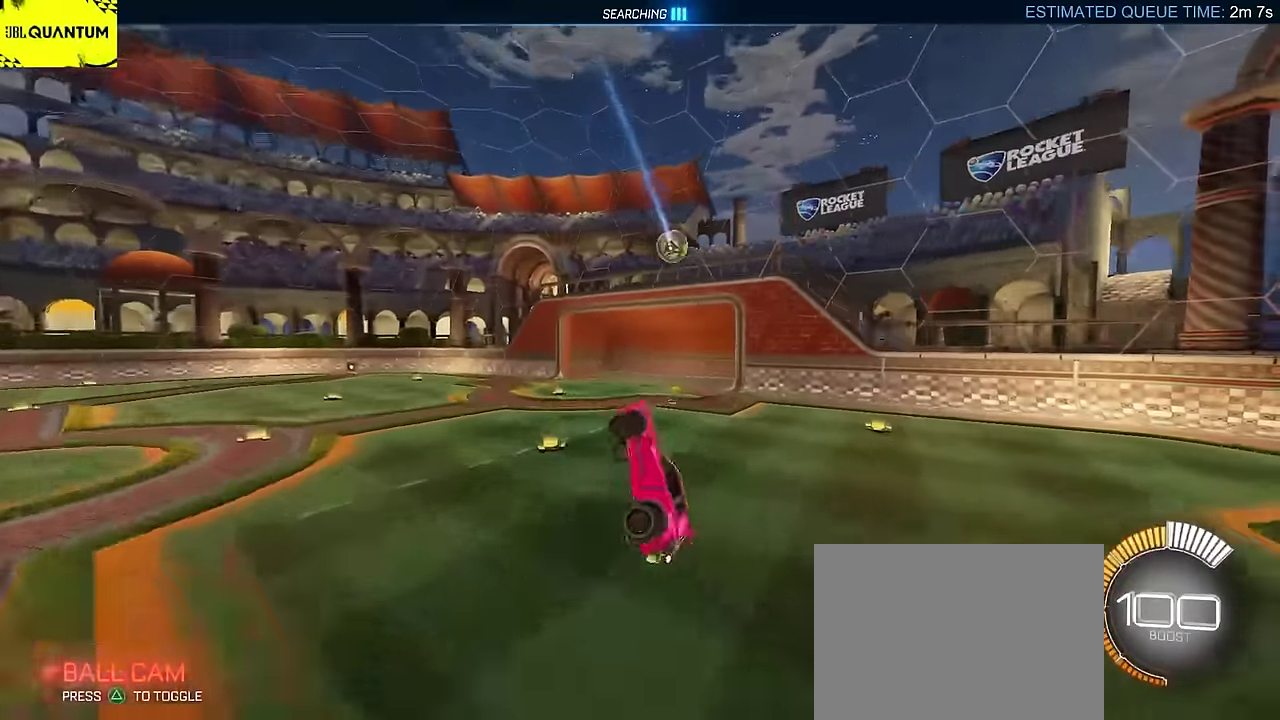
{"buttons": ["CIRCLE"], "left_stick": "up-left", "events": [[50, "left_stick", "center"], [133, "L2", "down"], [167, "left_stick", "up"], [233, "left_stick", "up-left"], [267, "CIRCLE", "up"], [350, "CIRCLE", "down"], [500, "L2", "up"]]}